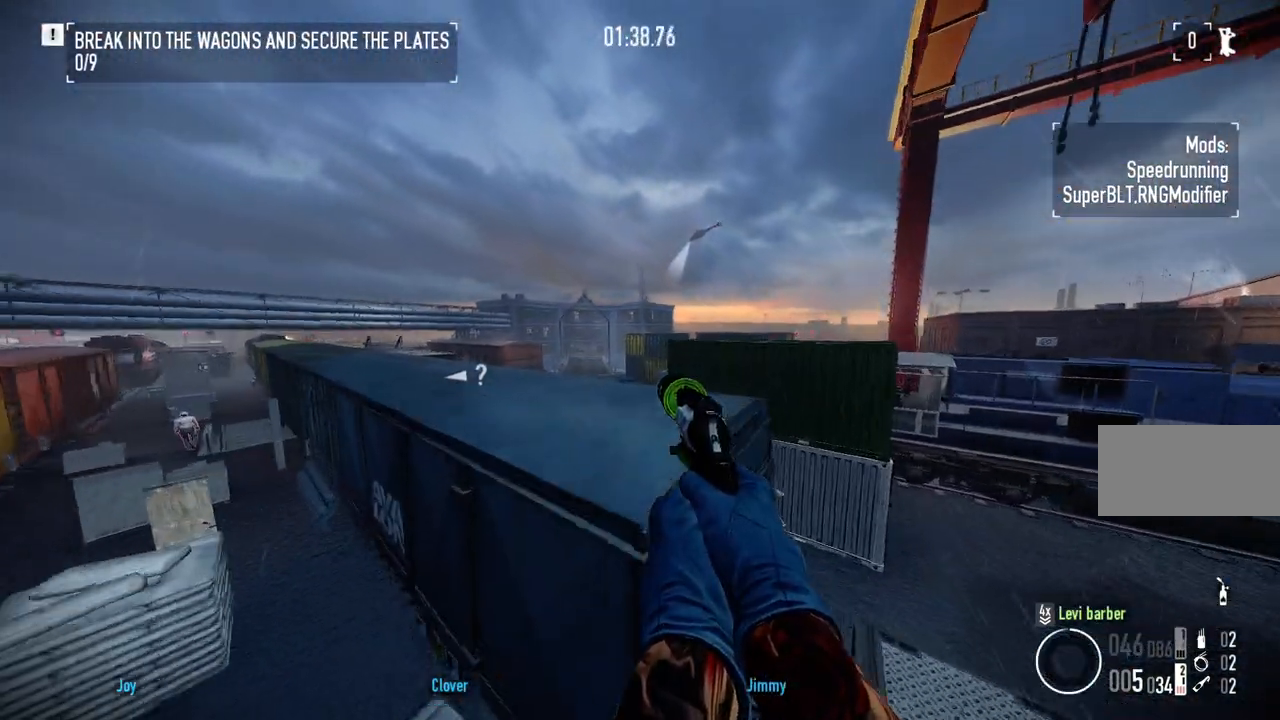
Gameplay with keyboard and mouse; each line is a JSON object with the keys and mouse buttons held at the frame after it. "events" lists presses ("down") and releases ("up") of "a", "ctrl", "d", "e", "f", "q", "r", "s", "shift", "space", "tab", "w", "mouse_left", "mouse_wheel" and "mouse_right" between this image and that frame as [ms after this image, input, new state], when the widget could be followed in between. "mouse_left", "mouse_wheel", "mouse_right" = the "left", "wheel", "right" buttons of the "mouse" list. No other keys are recorded. "wheel" means that the mouse wheel is clicked or scrolled. Mouse movement is not recorded.
{"keys": ["shift", "w"], "mouse": [], "events": []}
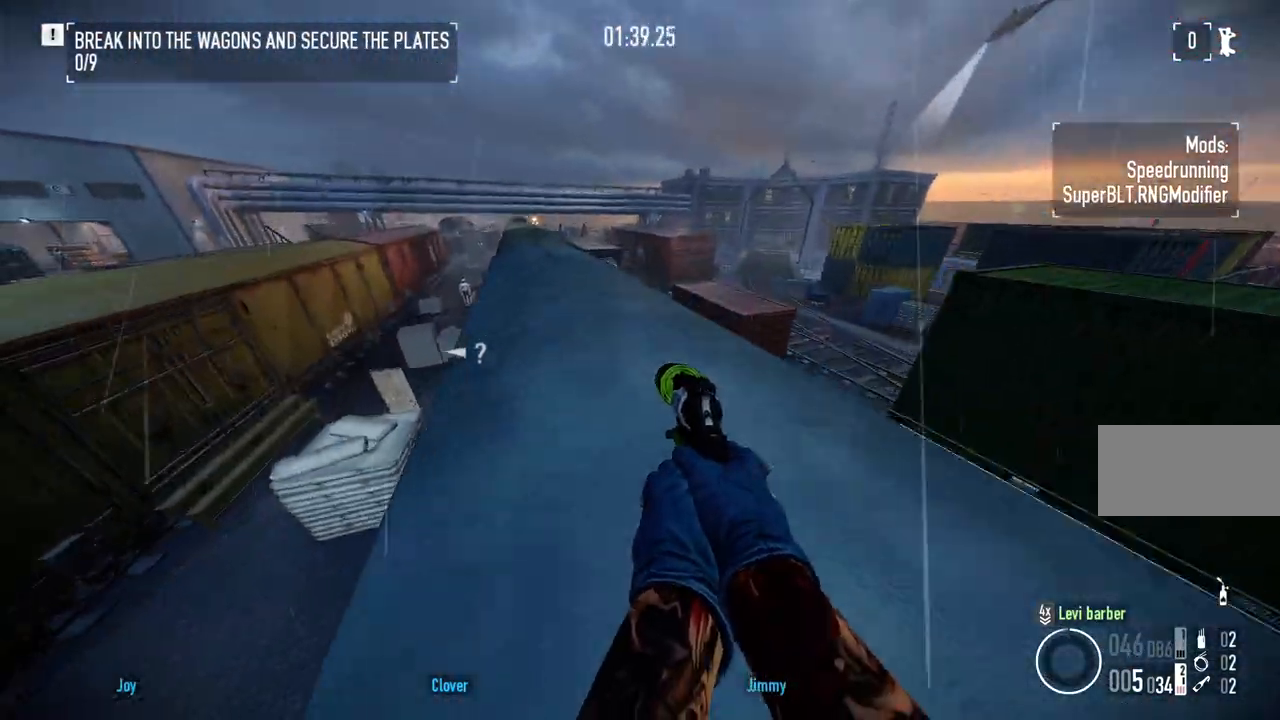
{"keys": ["shift", "w"], "mouse": [], "events": []}
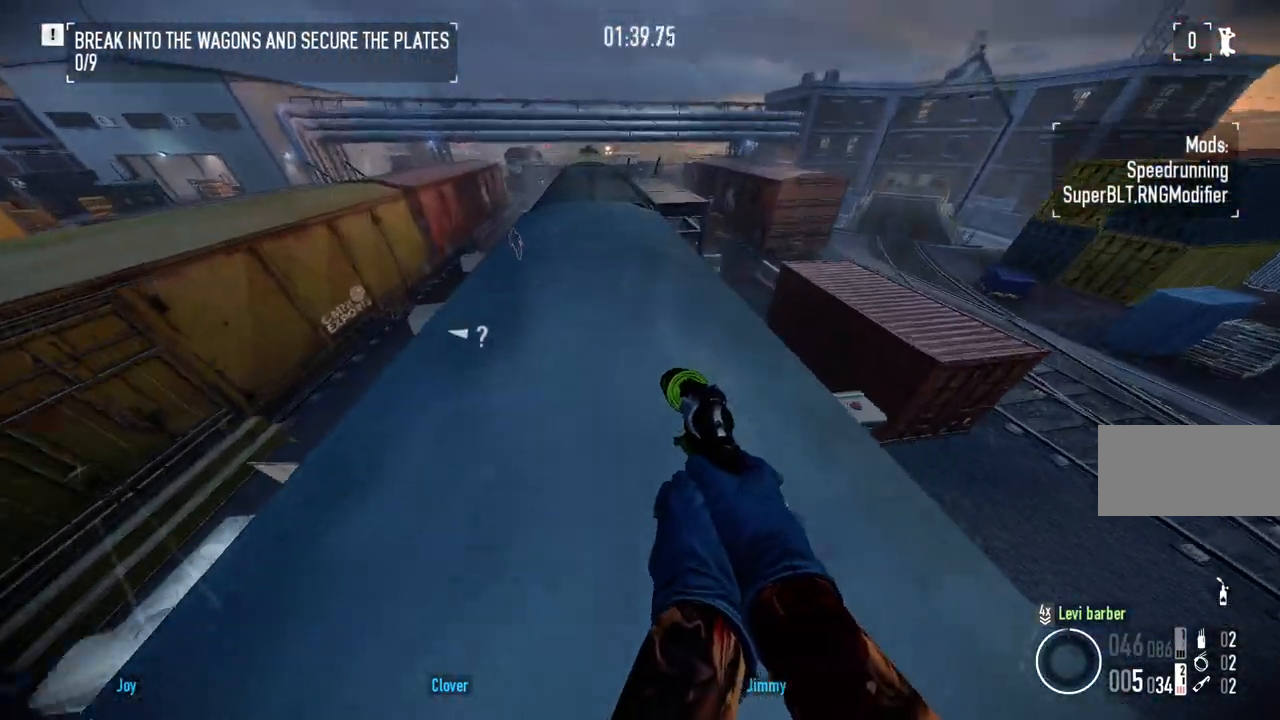
{"keys": [], "mouse": [], "events": [[117, "shift", "up"], [250, "ctrl", "down"], [367, "ctrl", "up"], [483, "w", "up"]]}
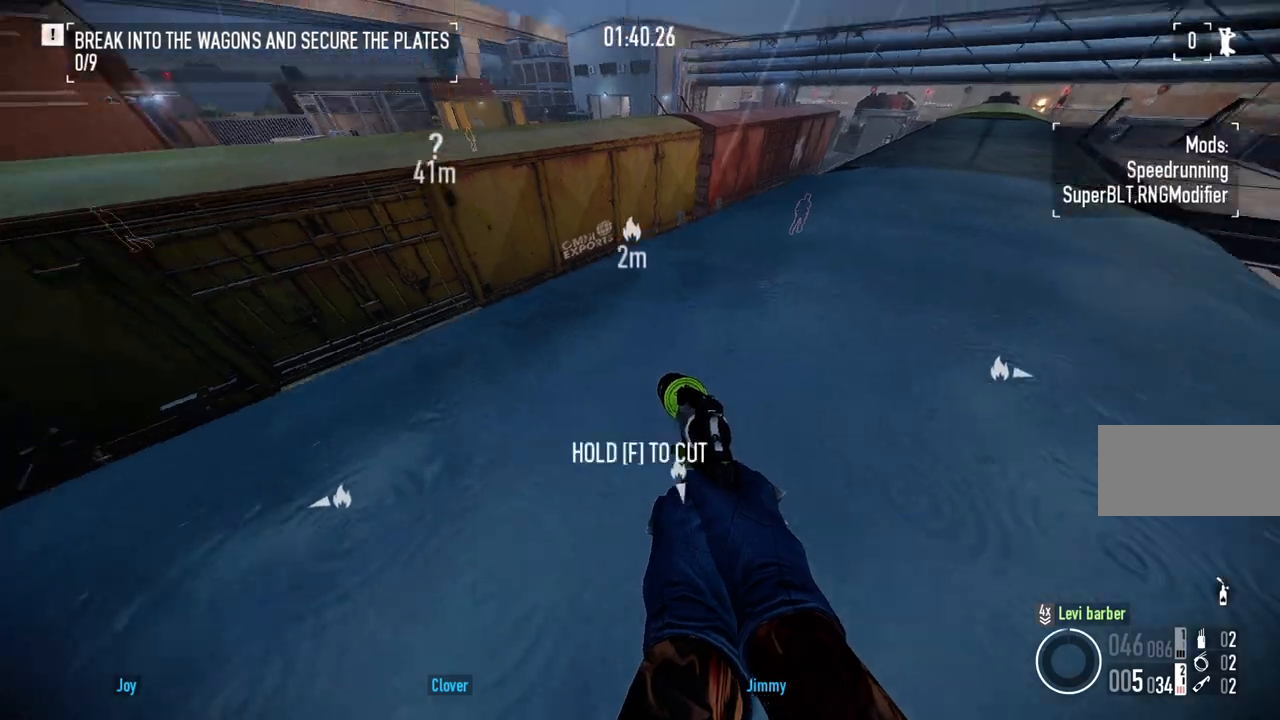
{"keys": [], "mouse": [], "events": [[133, "f", "down"], [483, "f", "up"]]}
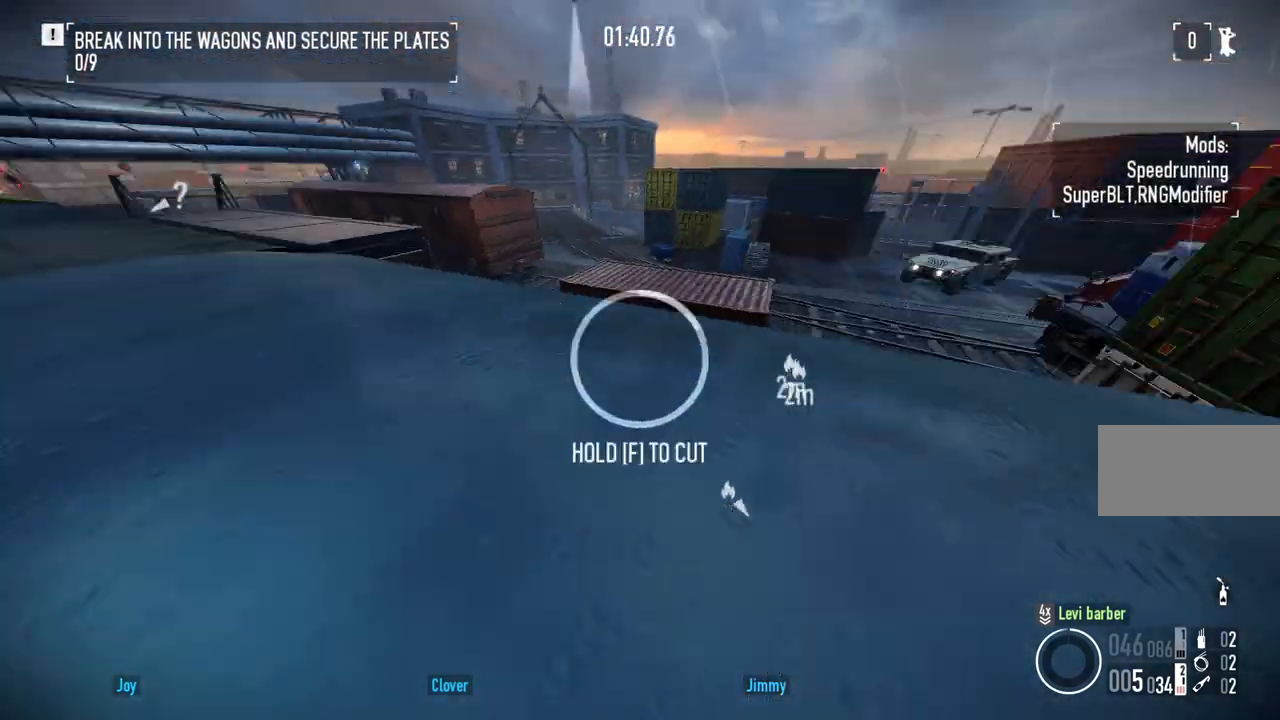
{"keys": ["f"], "mouse": [], "events": [[17, "w", "down"], [67, "d", "down"], [200, "d", "up"], [217, "w", "up"], [417, "f", "down"]]}
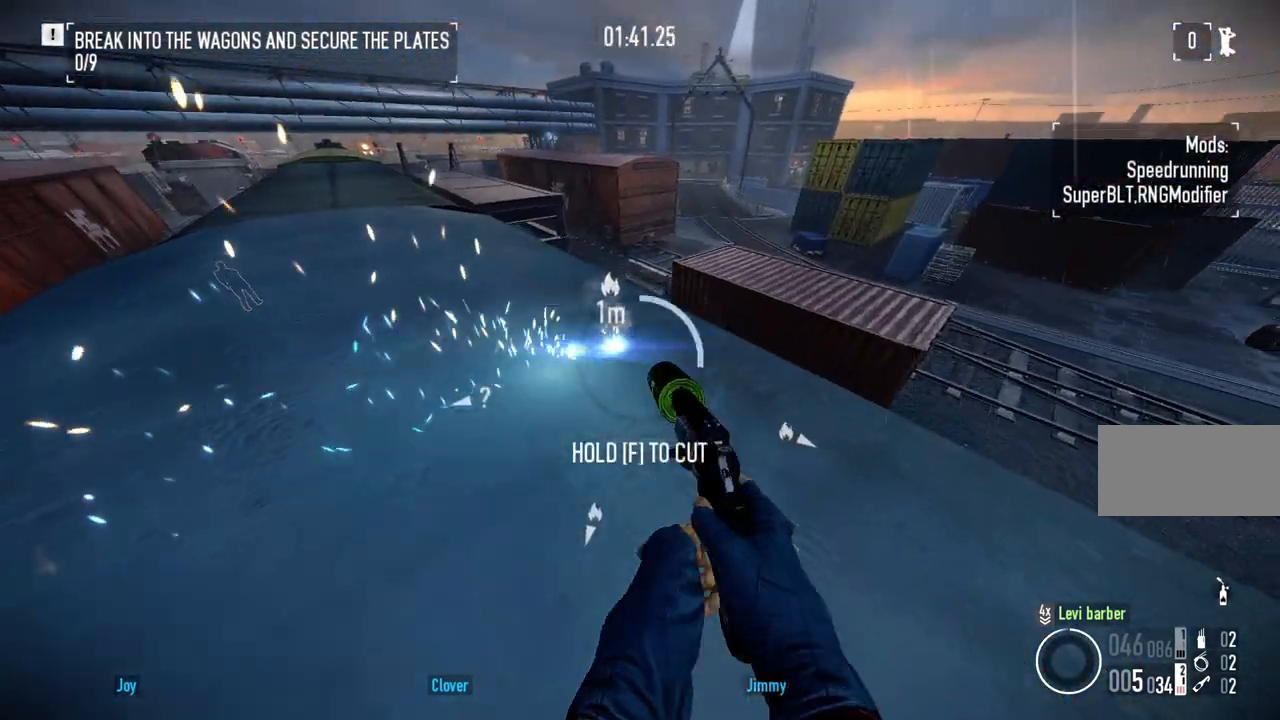
{"keys": [], "mouse": [], "events": [[283, "a", "down"], [283, "w", "down"], [300, "f", "up"], [450, "a", "up"], [467, "w", "up"]]}
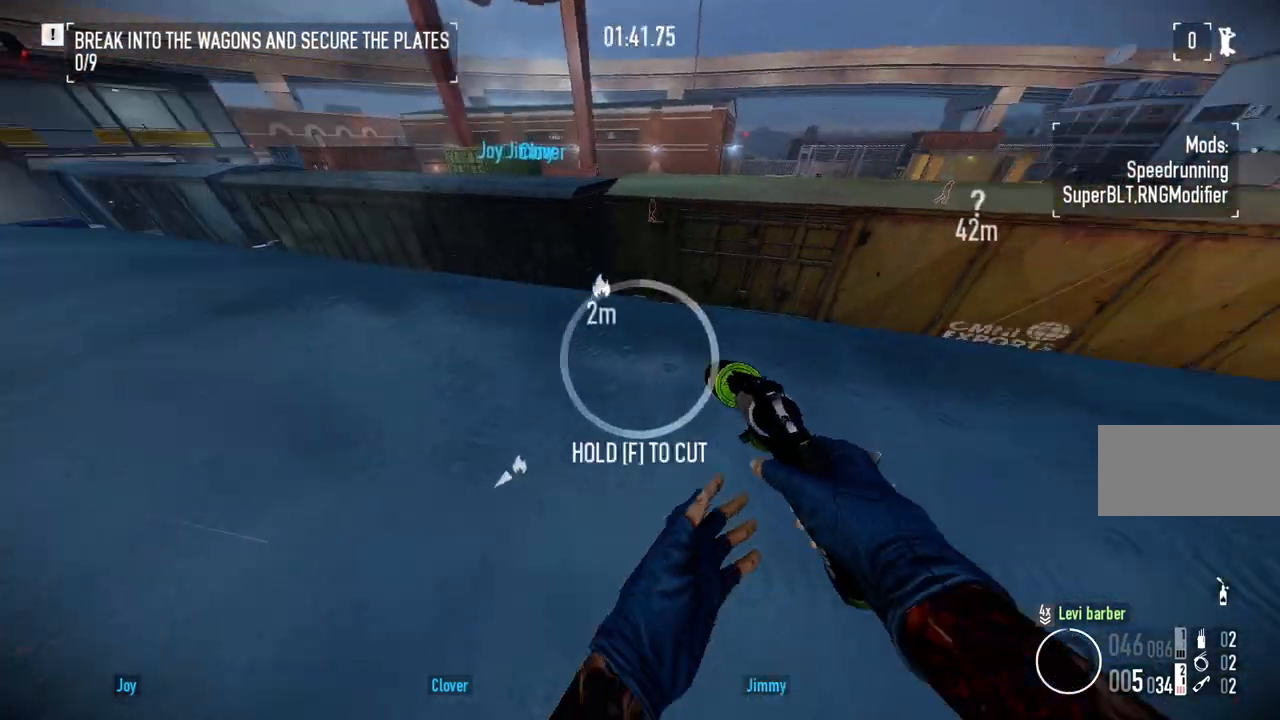
{"keys": ["f"], "mouse": [], "events": [[200, "f", "down"]]}
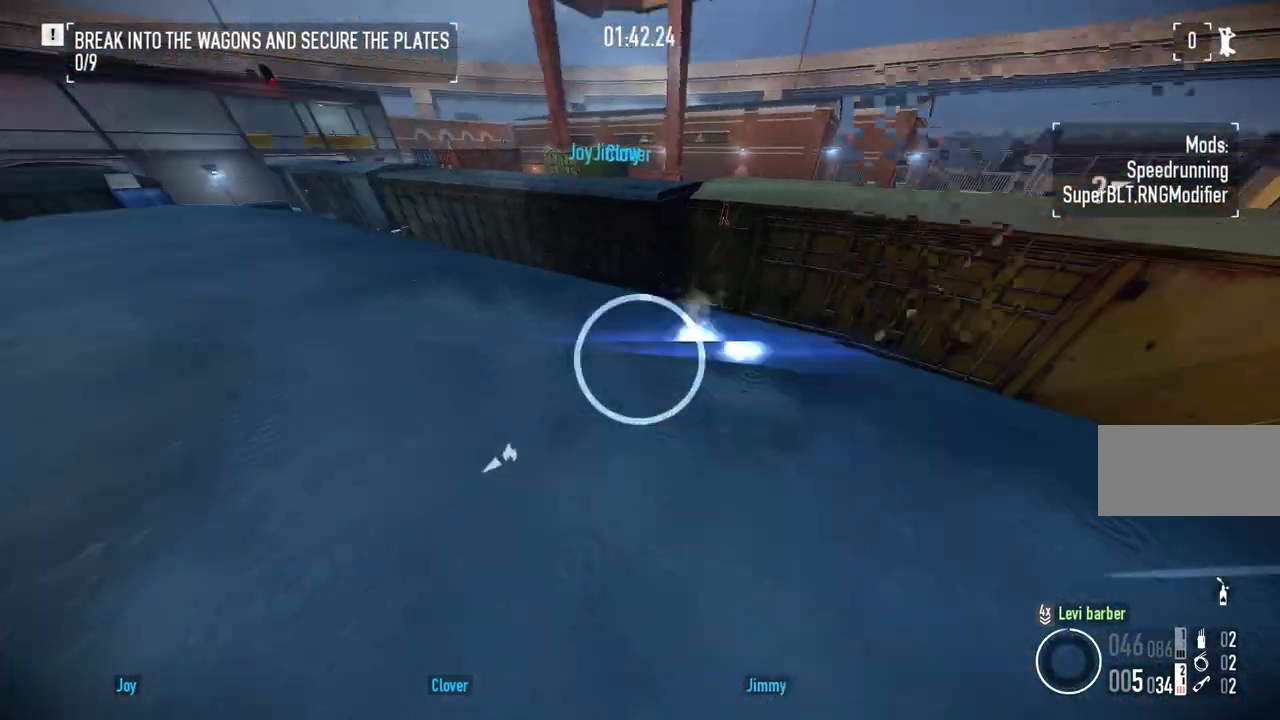
{"keys": ["f"], "mouse": [], "events": [[67, "f", "up"], [183, "a", "down"], [283, "a", "up"], [483, "f", "down"]]}
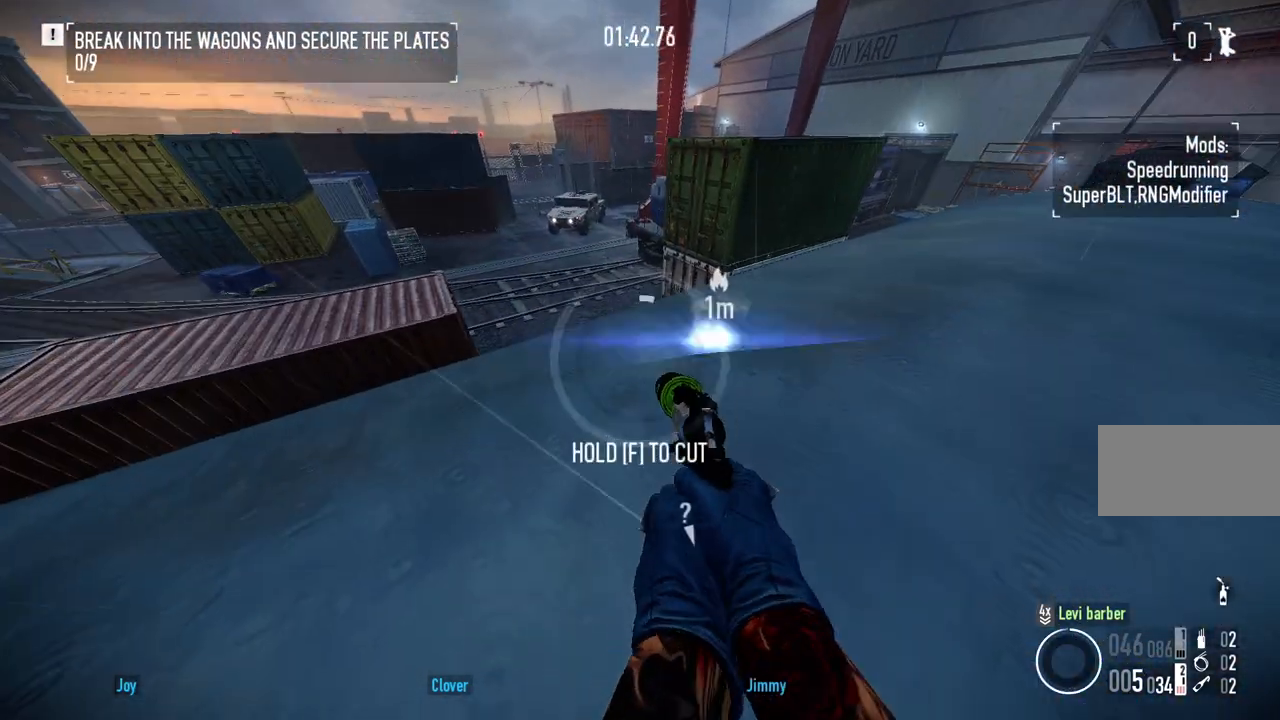
{"keys": [], "mouse": [], "events": [[233, "ctrl", "down"], [300, "f", "up"], [367, "s", "down"], [383, "ctrl", "up"], [450, "s", "up"]]}
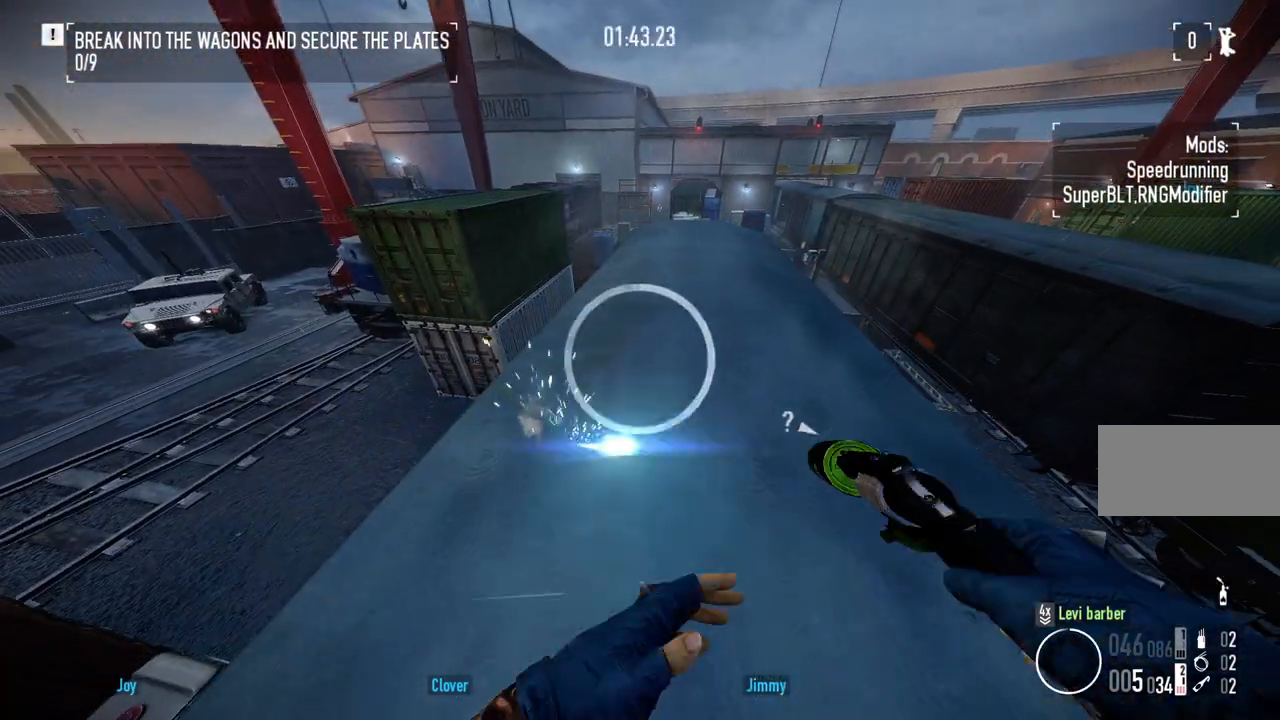
{"keys": [], "mouse": [], "events": []}
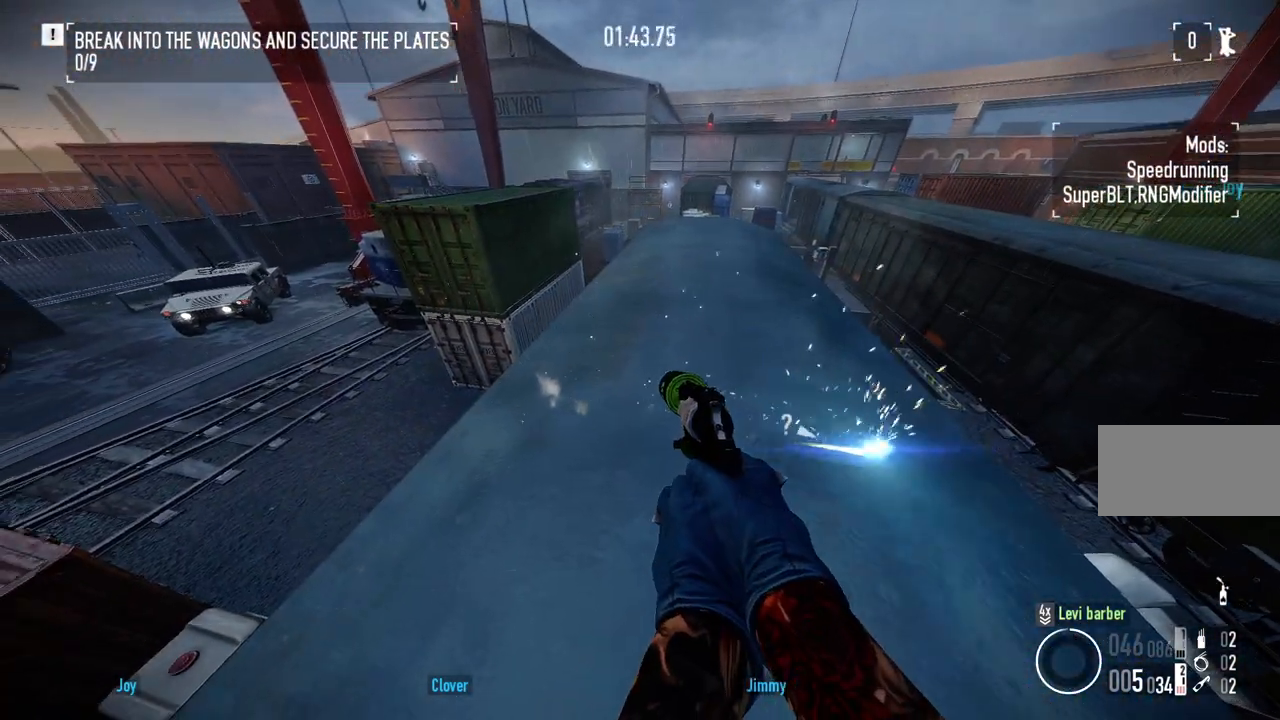
{"keys": ["shift", "w"], "mouse": [], "events": [[433, "w", "down"], [483, "shift", "down"]]}
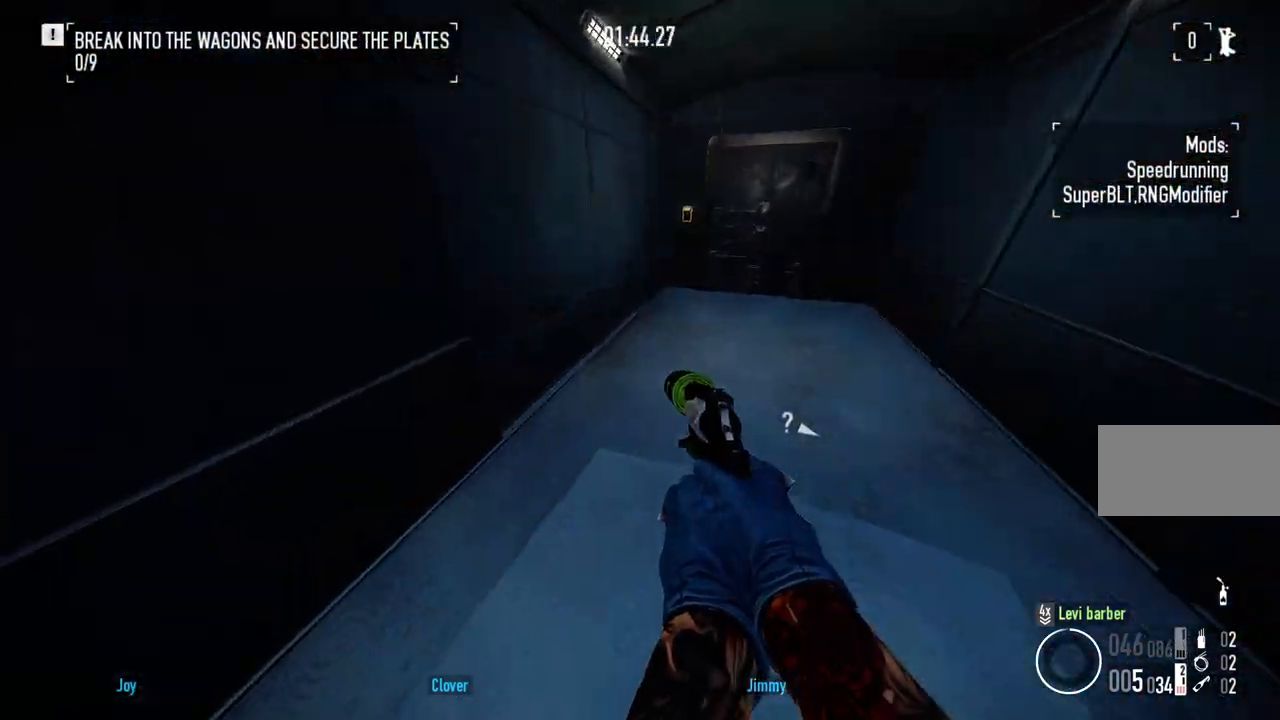
{"keys": ["s"], "mouse": [], "events": [[333, "shift", "up"], [350, "w", "up"], [433, "s", "down"]]}
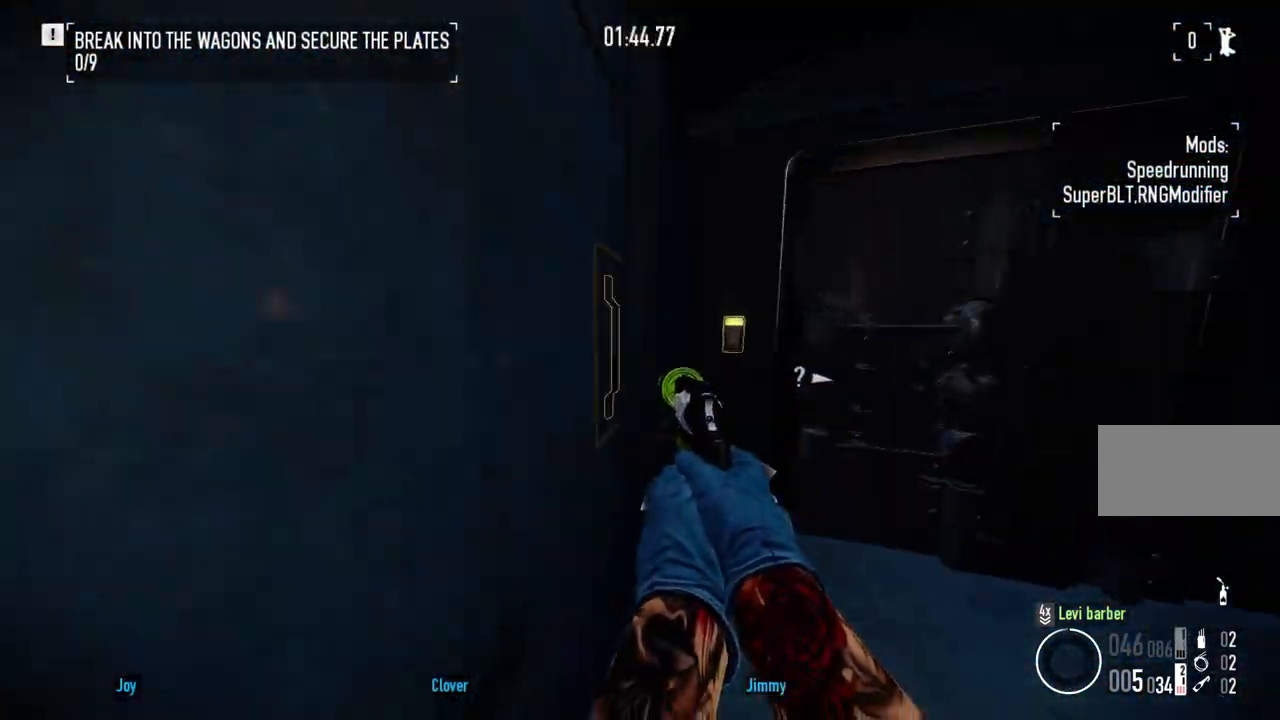
{"keys": ["w"], "mouse": [], "events": [[17, "s", "up"], [100, "f", "down"], [383, "f", "up"], [467, "w", "down"]]}
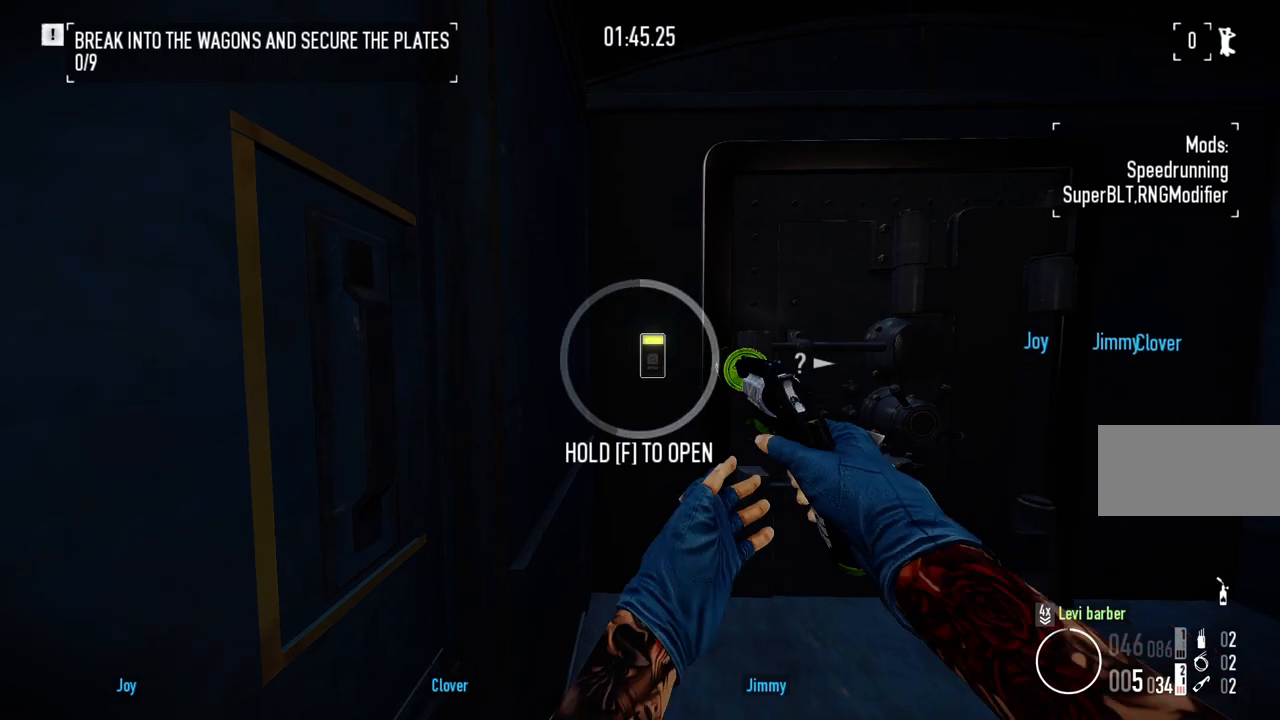
{"keys": ["a", "w"], "mouse": [], "events": [[83, "w", "up"], [167, "f", "down"], [333, "a", "down"], [383, "w", "down"], [417, "f", "up"]]}
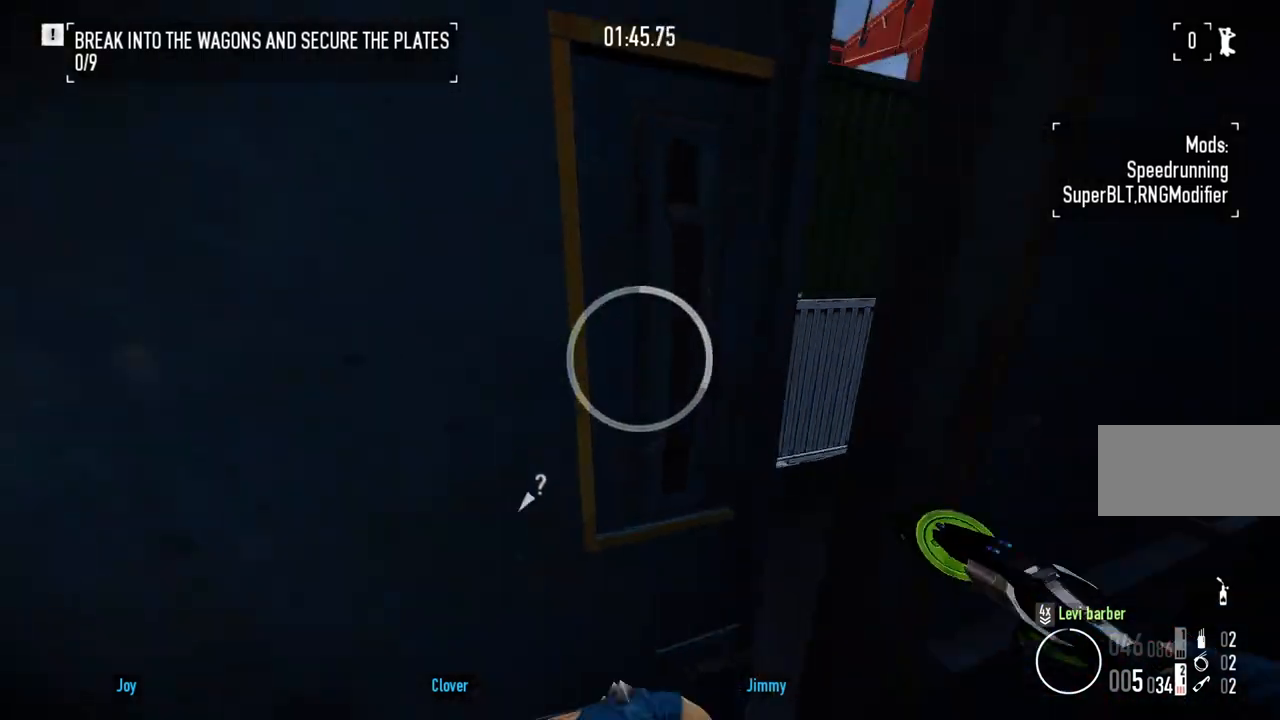
{"keys": ["shift", "w"], "mouse": [], "events": [[117, "a", "up"], [233, "shift", "down"]]}
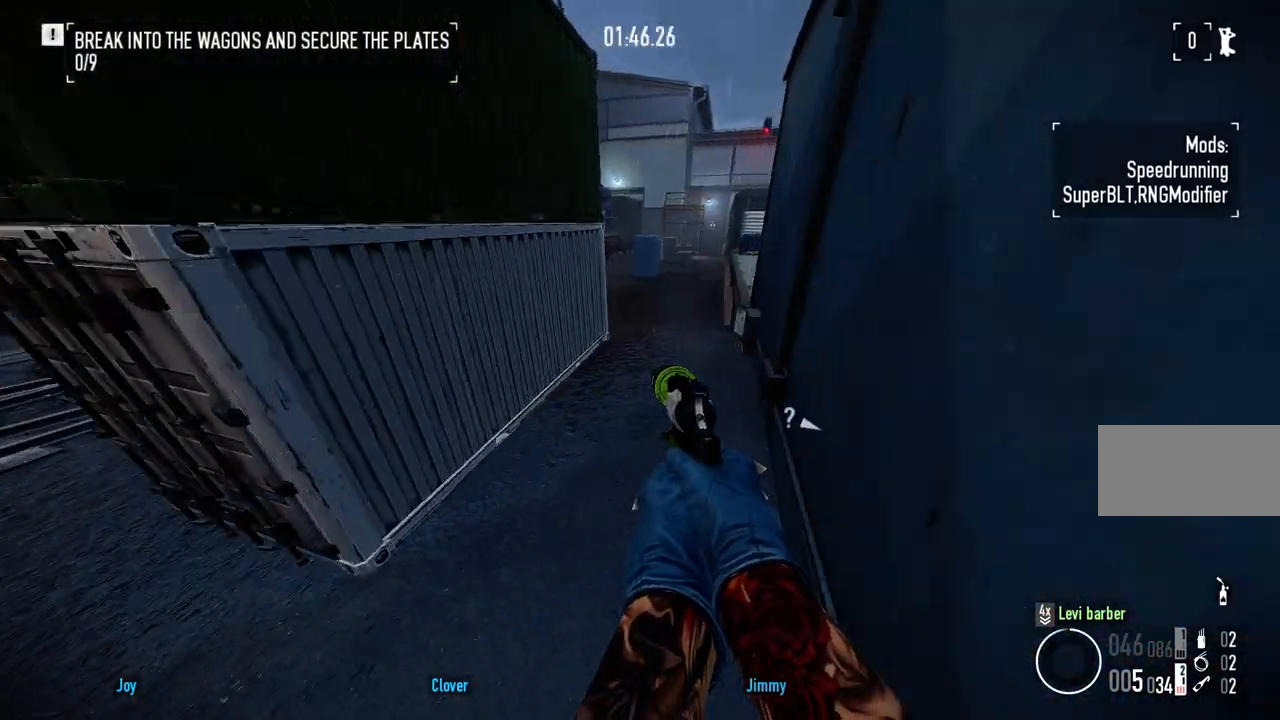
{"keys": ["ctrl", "w"], "mouse": [], "events": [[83, "shift", "up"], [183, "ctrl", "down"], [350, "ctrl", "up"], [450, "ctrl", "down"], [450, "d", "down"], [483, "d", "up"]]}
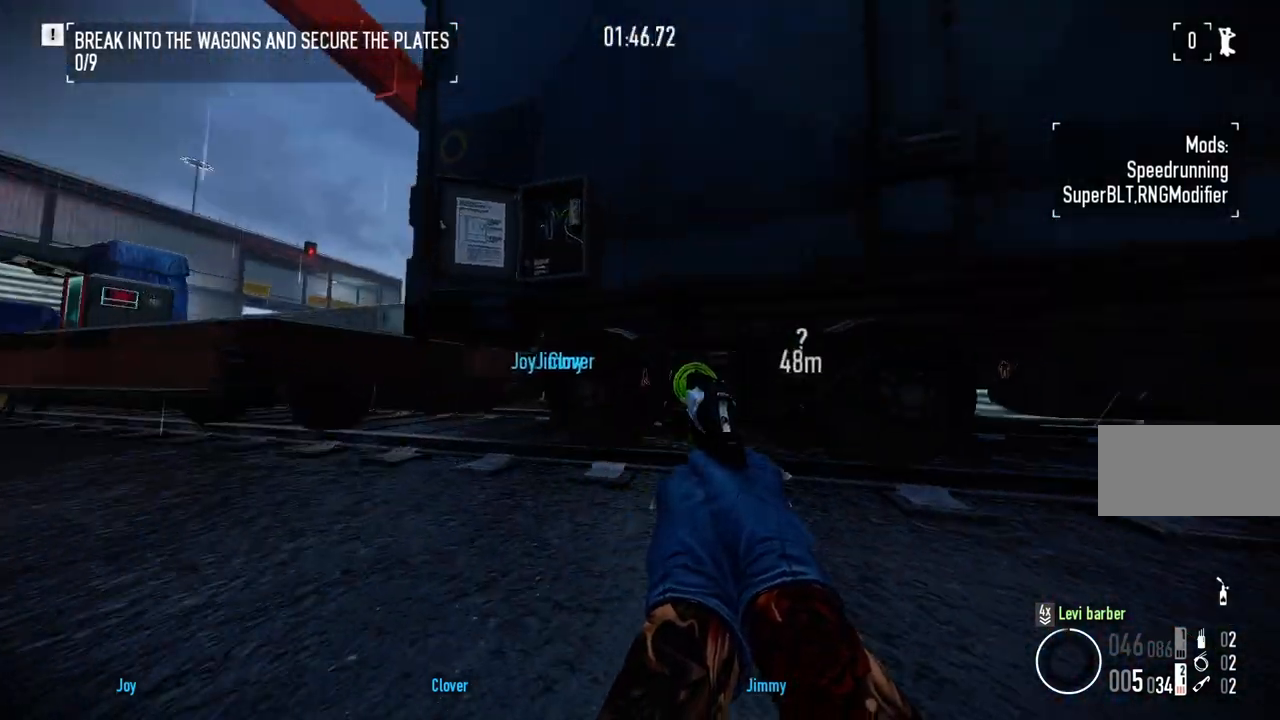
{"keys": ["f"], "mouse": [], "events": [[67, "w", "up"], [83, "ctrl", "up"], [133, "f", "down"]]}
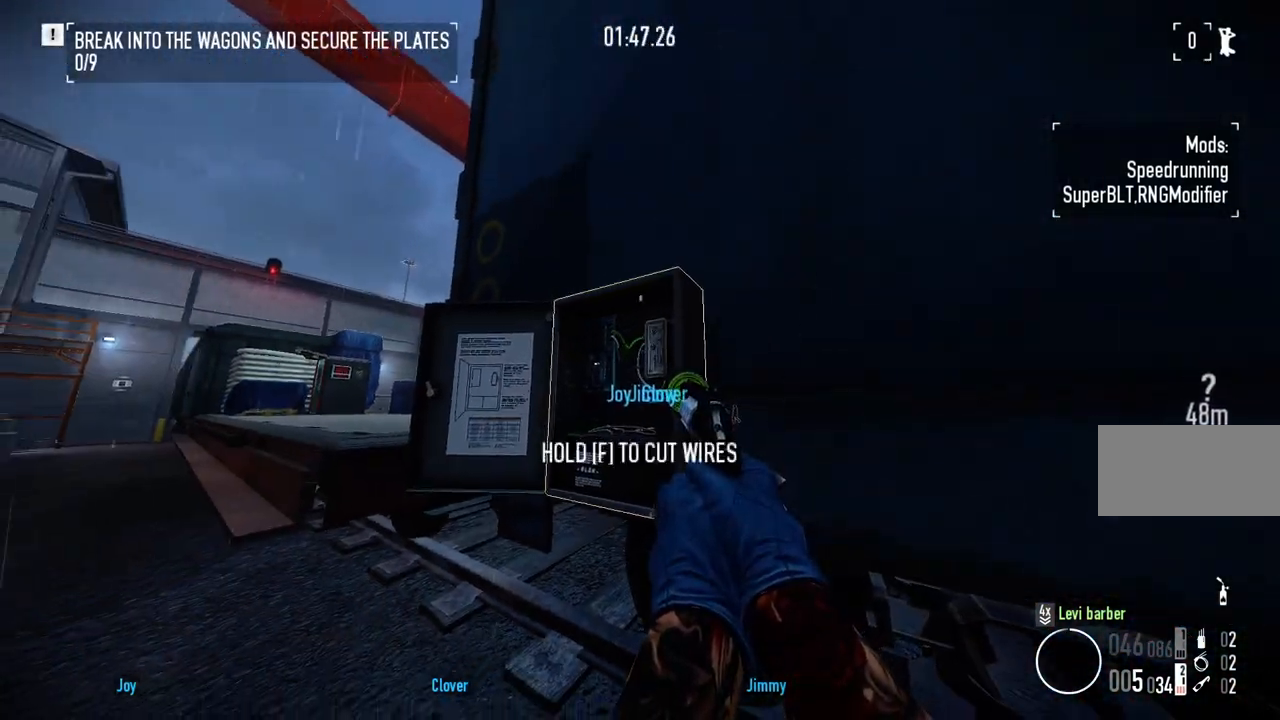
{"keys": ["f", "w"], "mouse": [], "events": [[317, "w", "down"]]}
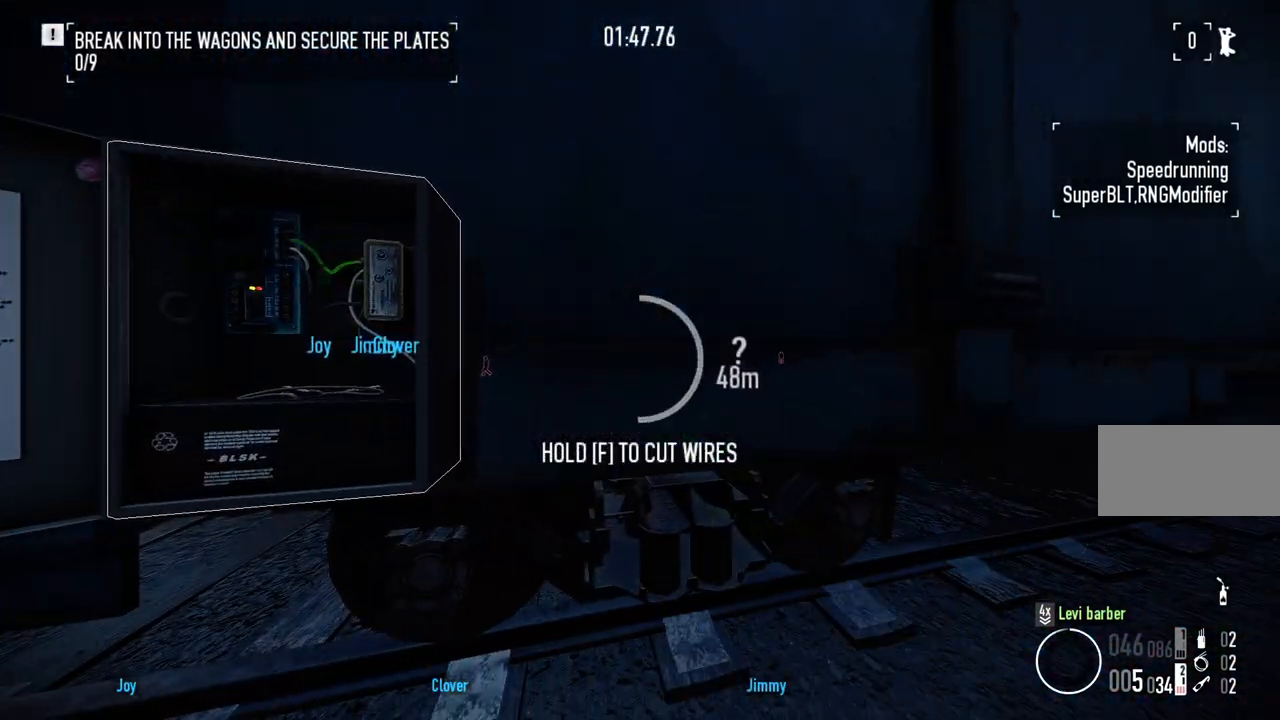
{"keys": ["f", "w"], "mouse": [], "events": []}
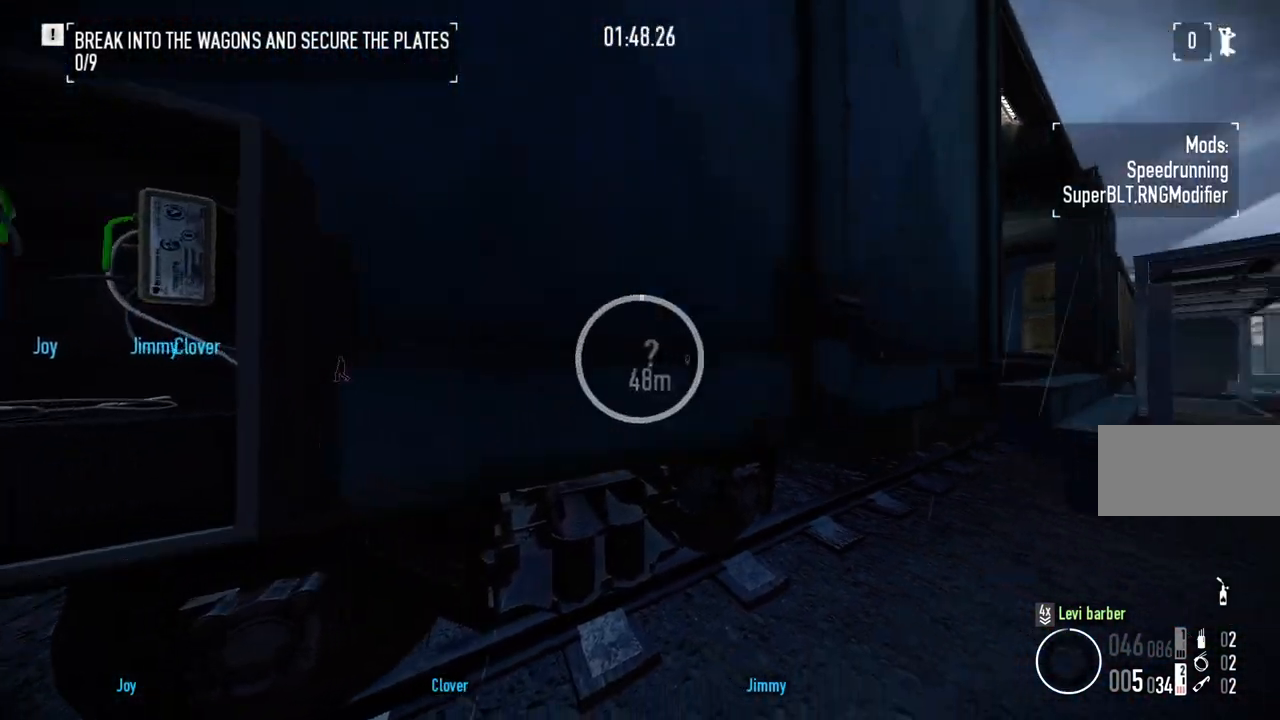
{"keys": ["shift", "w"], "mouse": [], "events": [[117, "f", "up"], [183, "d", "down"], [250, "shift", "down"], [400, "d", "up"]]}
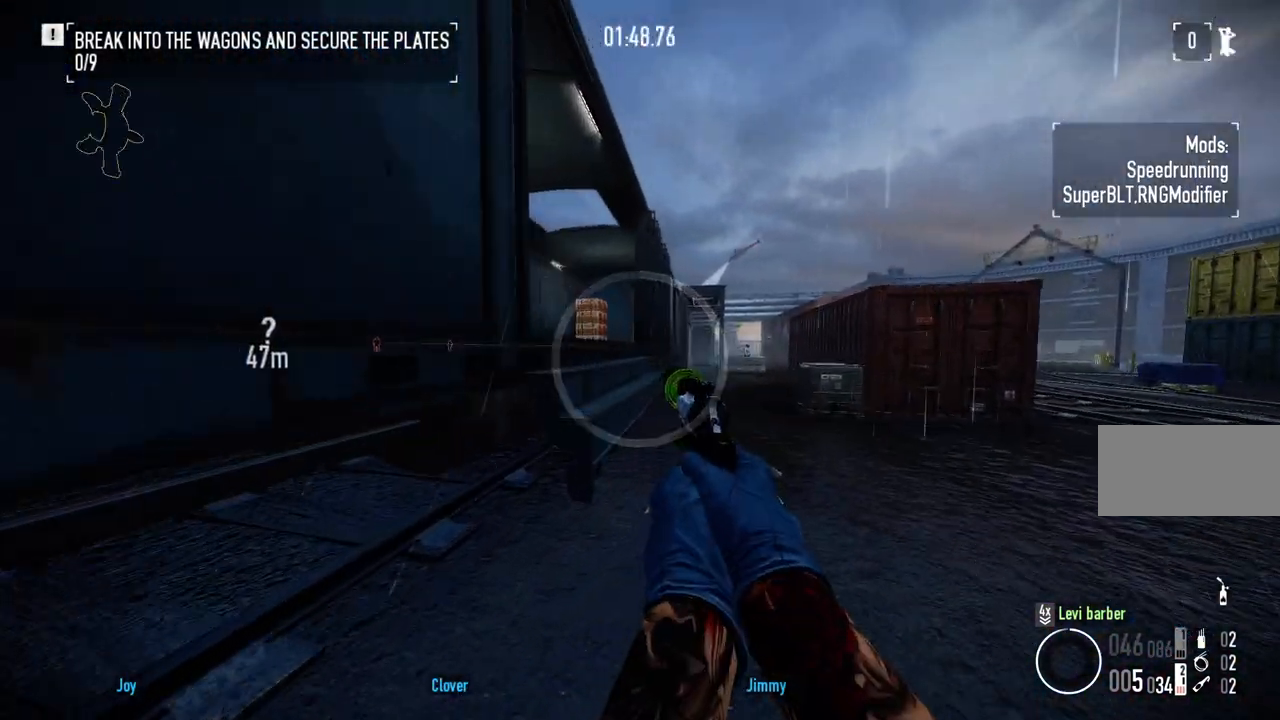
{"keys": ["shift", "space", "w"], "mouse": [], "events": [[33, "space", "down"], [150, "space", "up"], [433, "space", "down"]]}
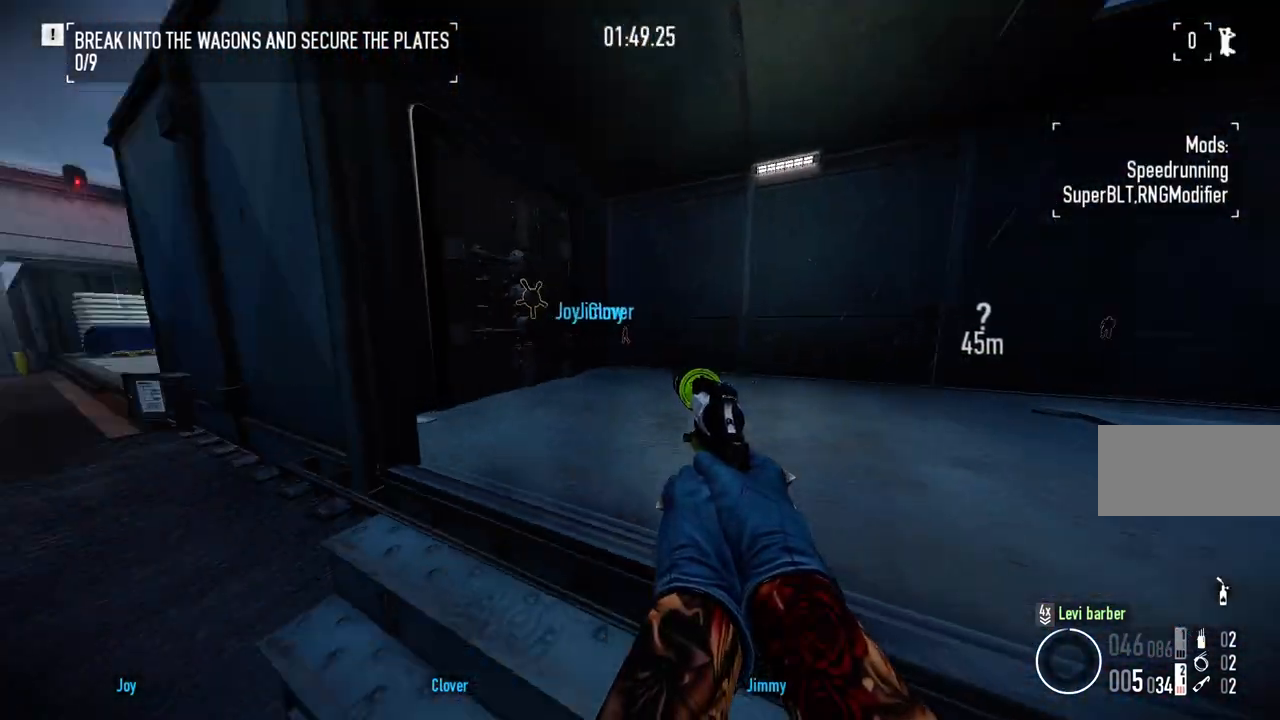
{"keys": ["shift", "w"], "mouse": [], "events": [[33, "space", "up"], [217, "space", "down"], [283, "space", "up"], [383, "space", "down"], [433, "space", "up"]]}
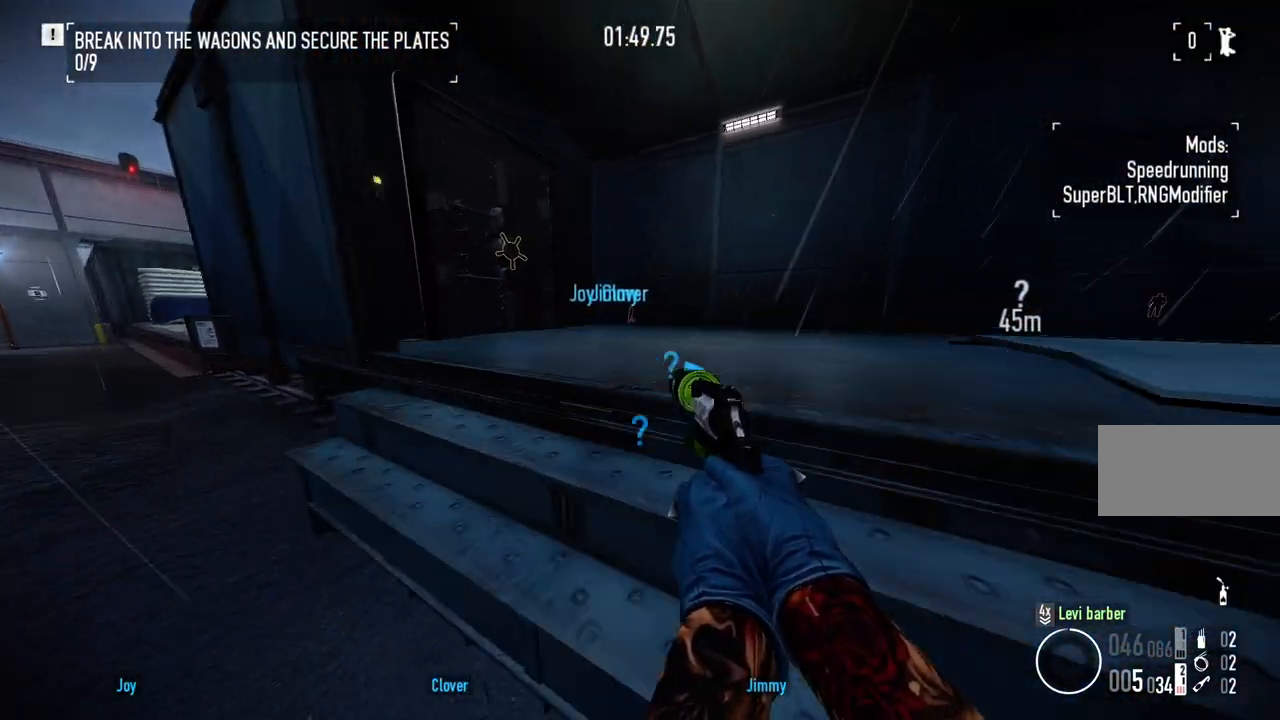
{"keys": ["w"], "mouse": [], "events": [[33, "space", "down"], [117, "space", "up"], [233, "space", "down"], [333, "space", "up"], [400, "shift", "up"]]}
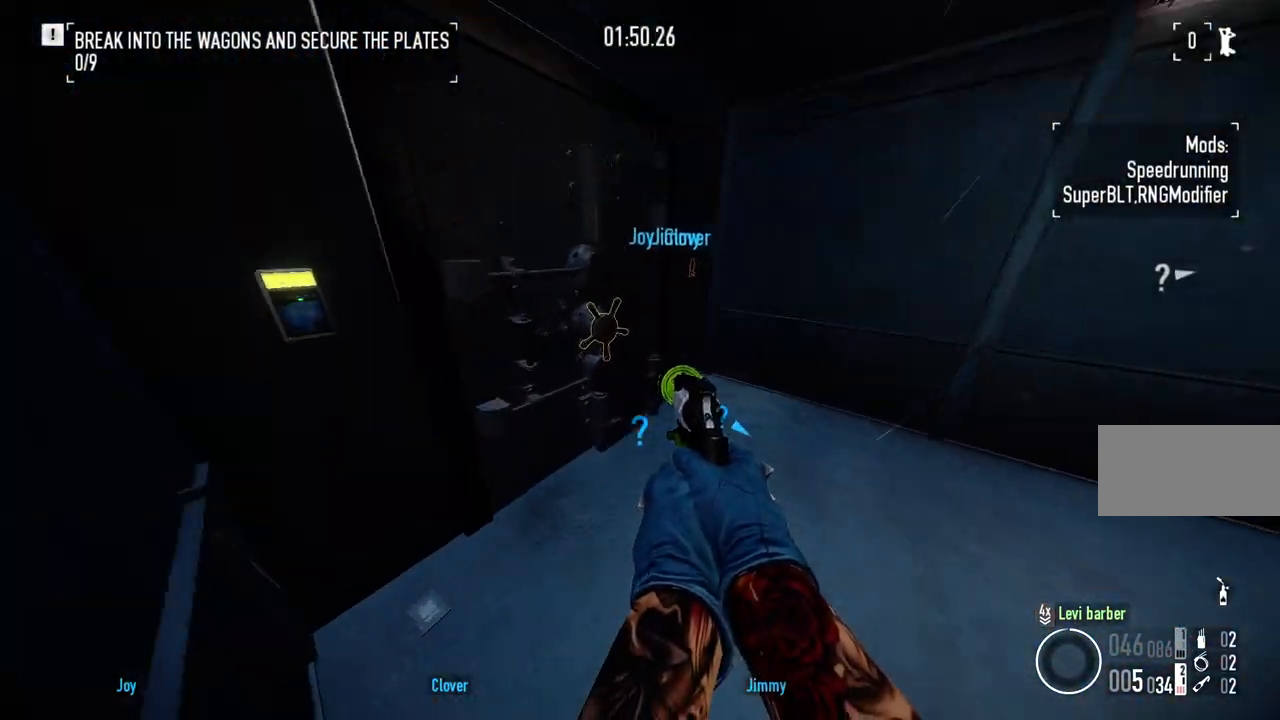
{"keys": ["f"], "mouse": [], "events": [[17, "ctrl", "down"], [150, "w", "up"], [167, "ctrl", "up"], [200, "f", "down"]]}
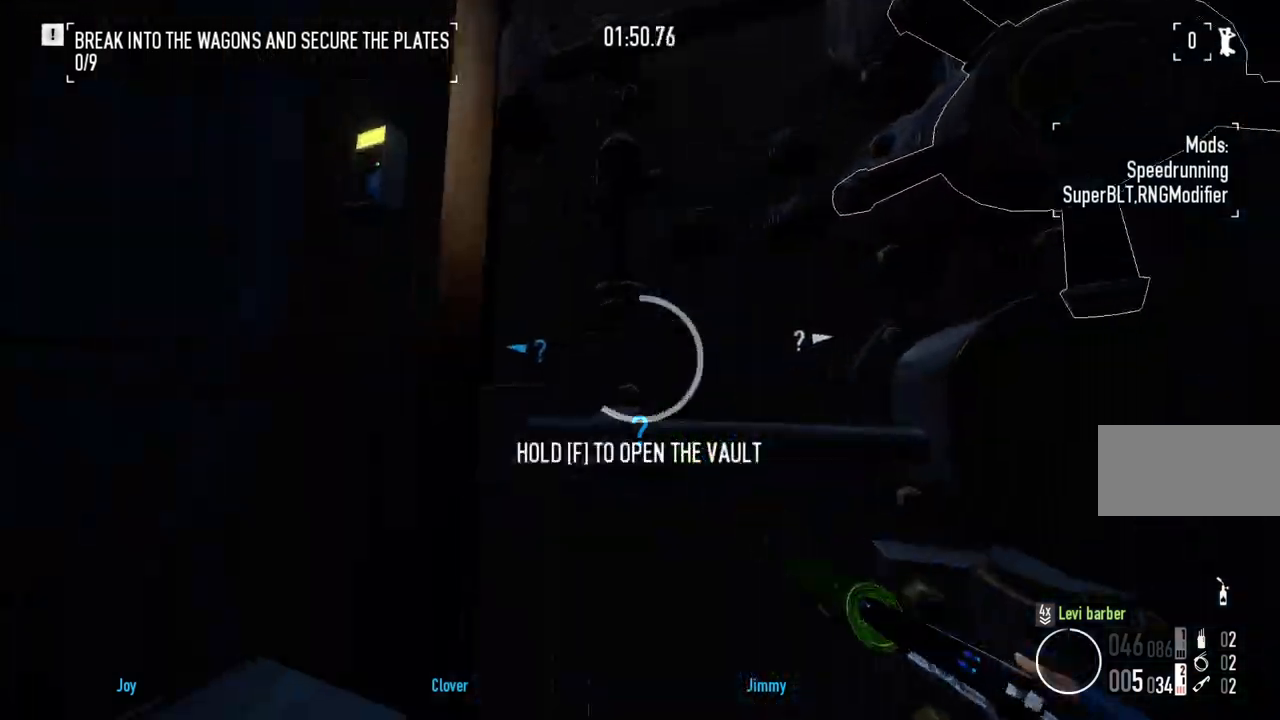
{"keys": ["w"], "mouse": [], "events": [[67, "a", "down"], [283, "ctrl", "down"], [367, "f", "up"], [383, "w", "down"], [433, "ctrl", "up"], [483, "a", "up"]]}
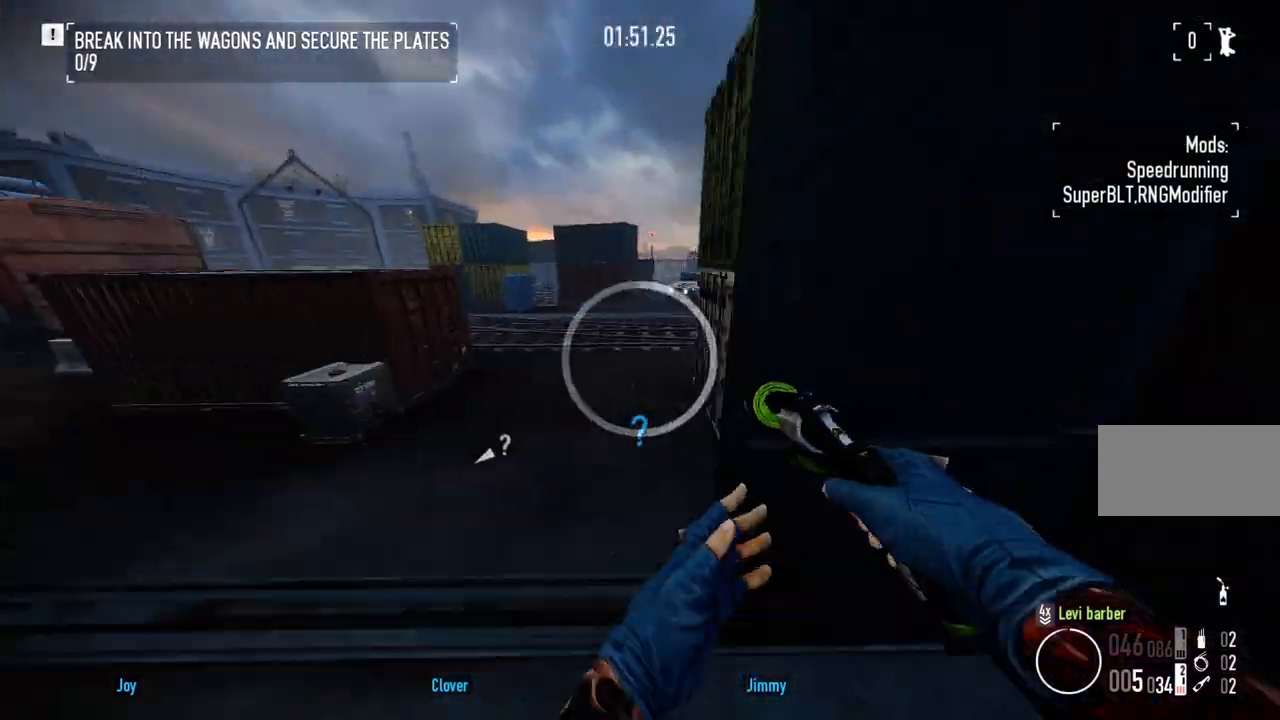
{"keys": ["shift", "w"], "mouse": [], "events": [[83, "shift", "down"]]}
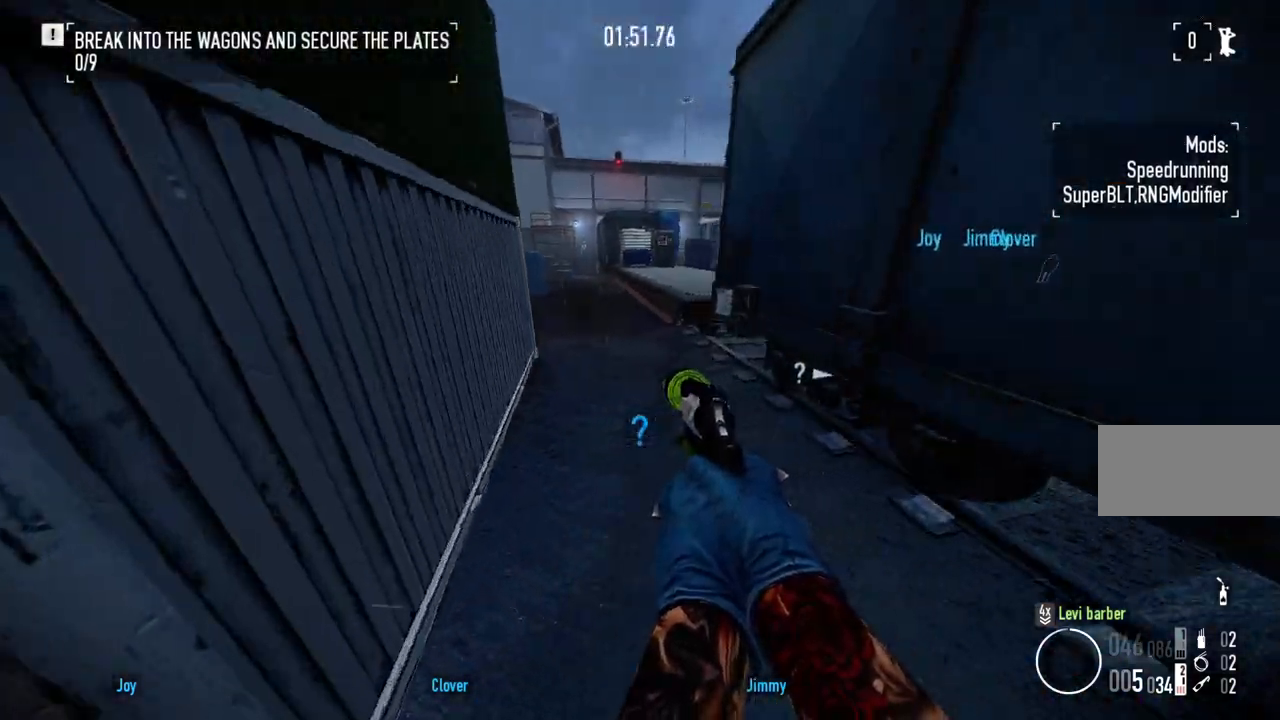
{"keys": ["shift", "w"], "mouse": [], "events": []}
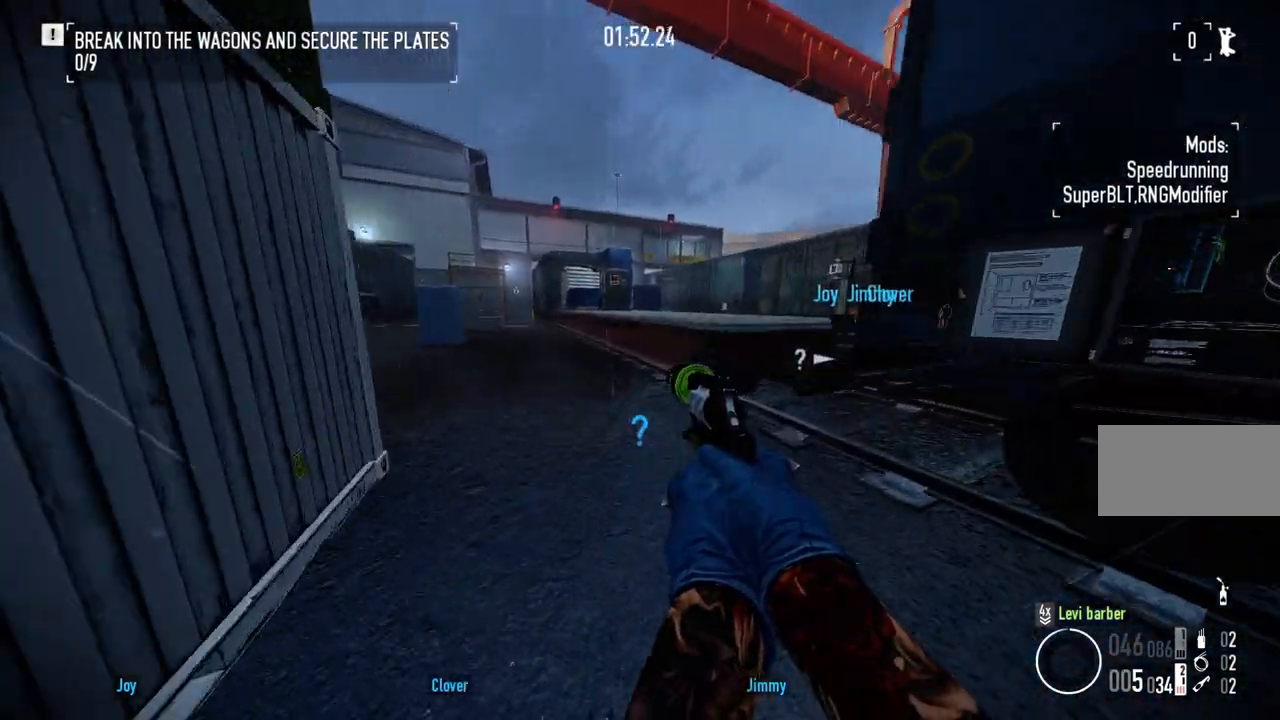
{"keys": ["shift", "space", "w"], "mouse": [], "events": [[33, "space", "down"], [133, "space", "up"], [433, "space", "down"]]}
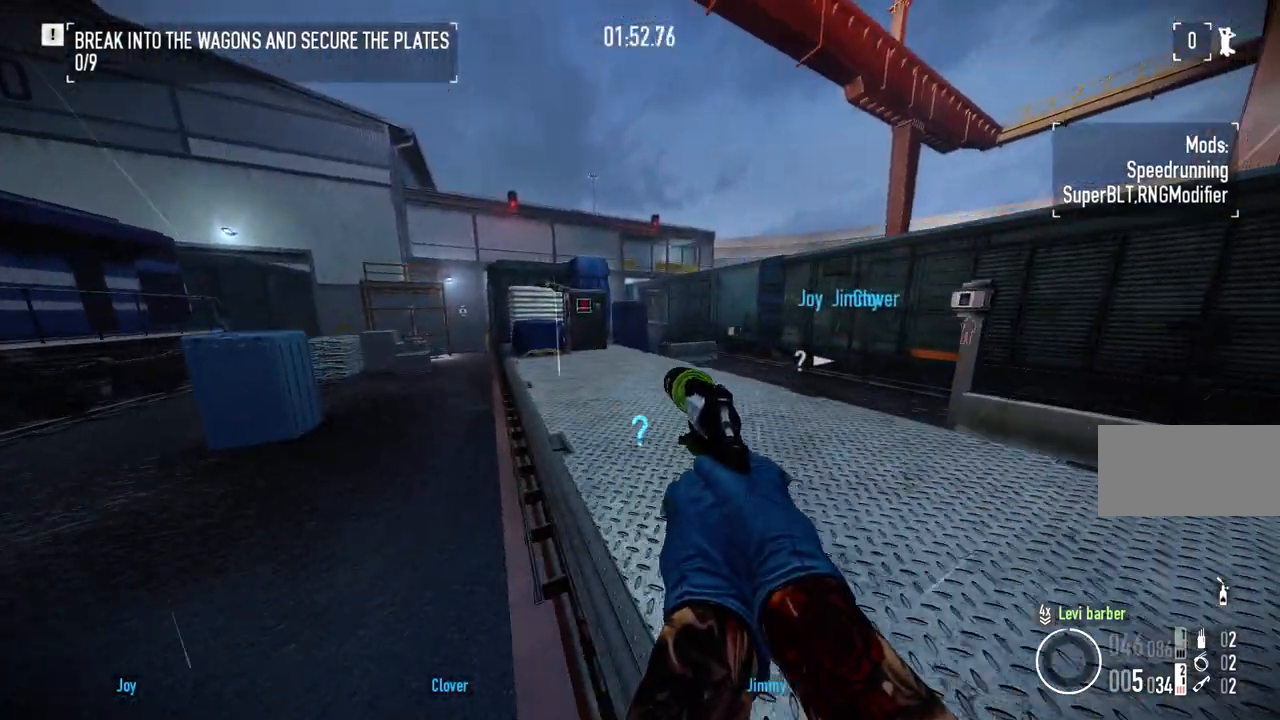
{"keys": ["shift", "w"], "mouse": [], "events": [[17, "space", "up"]]}
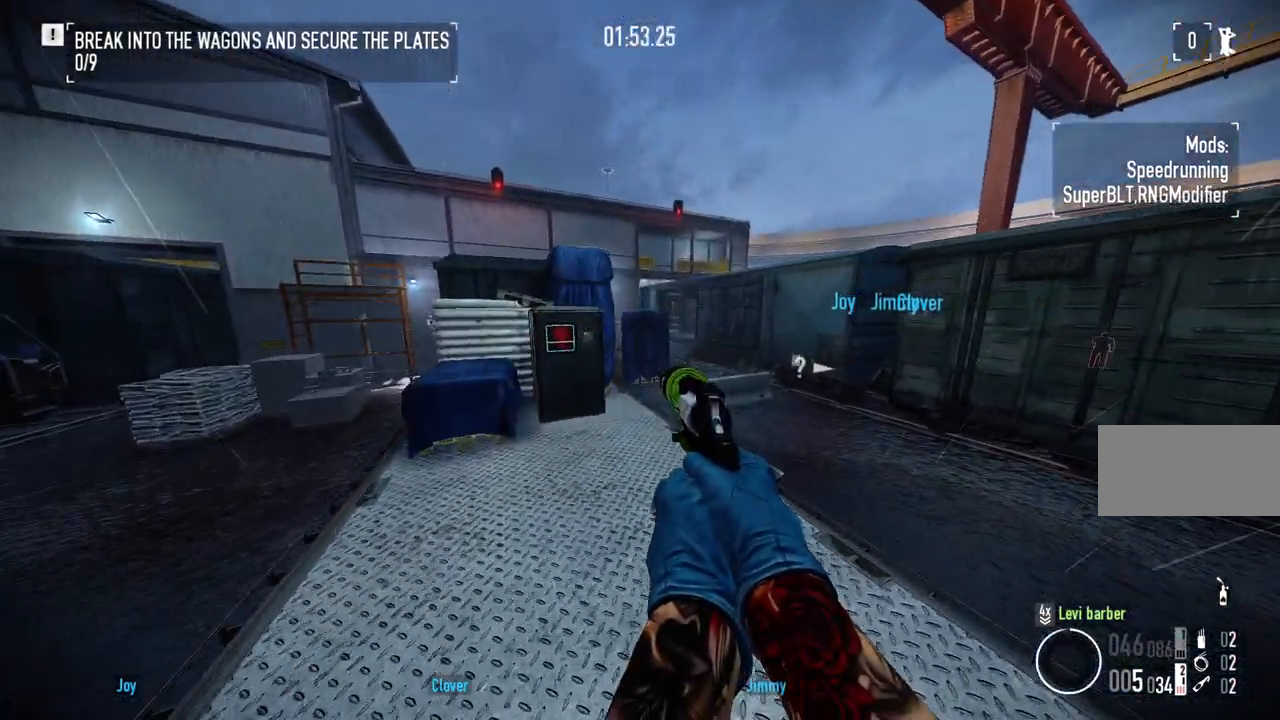
{"keys": ["shift", "w"], "mouse": [], "events": []}